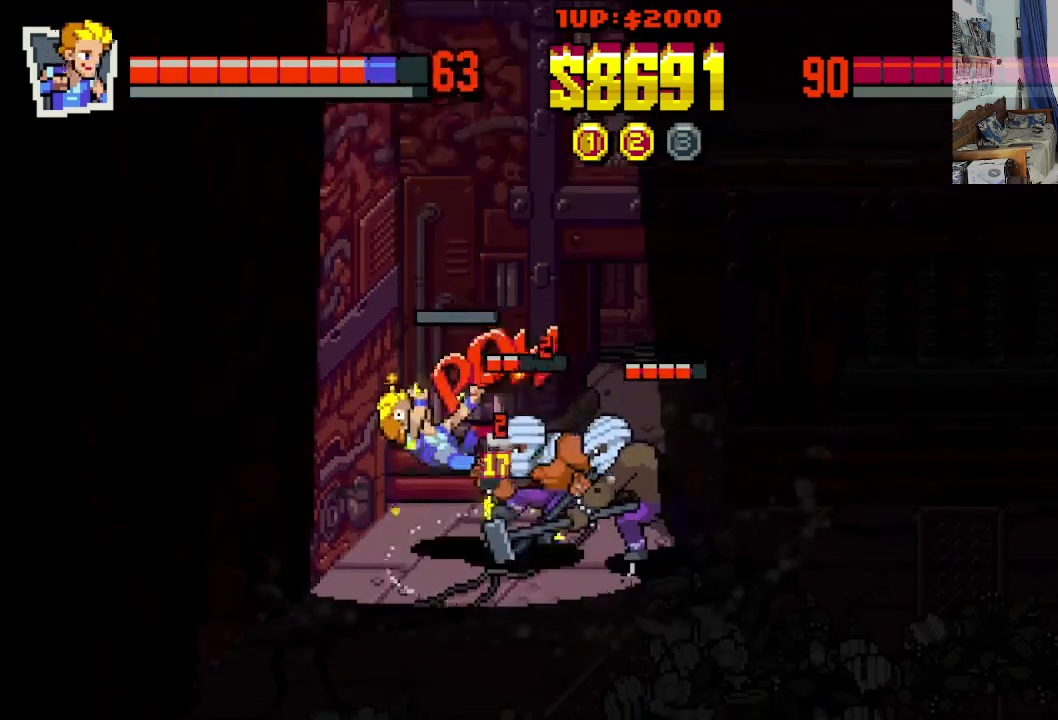
Gameplay with a controller (Xbox layout); each line is a JSON object with the inputs held at the frame after it. "events" lists button and stick changes between this image and that frame as [ms after this image, input, new state], when the widget could be followed in between. Not read: L1 L3 R1 R3 right_stick.
{"buttons": ["X", "DPAD_RIGHT"], "left_stick": "center", "events": [[200, "X", "up"], [217, "DPAD_RIGHT", "down"], [283, "X", "down"], [333, "DPAD_UP", "down"], [367, "X", "up"], [417, "DPAD_UP", "up"], [450, "X", "down"]]}
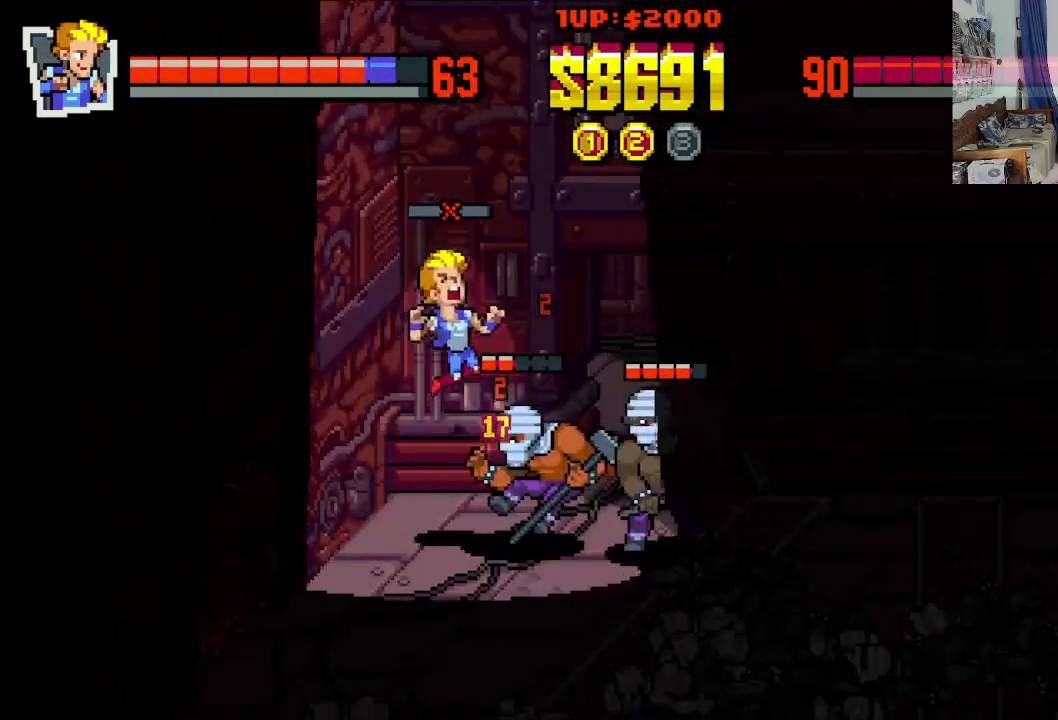
{"buttons": ["X"], "left_stick": "center", "events": [[33, "X", "up"], [100, "X", "down"], [217, "X", "up"], [300, "DPAD_DOWN", "down"], [300, "X", "down"], [350, "DPAD_DOWN", "up"], [367, "DPAD_UP", "down"], [367, "X", "up"], [400, "DPAD_UP", "up"], [433, "DPAD_RIGHT", "up"], [467, "X", "down"]]}
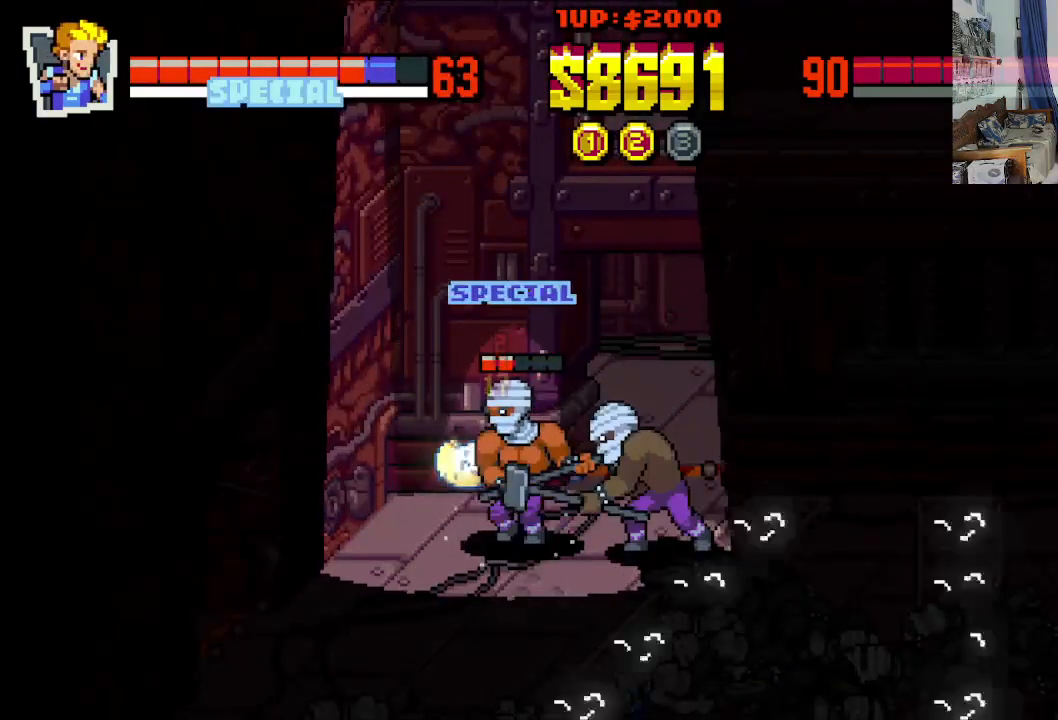
{"buttons": ["DPAD_DOWN", "DPAD_RIGHT"], "left_stick": "center", "events": [[67, "X", "up"], [400, "DPAD_LEFT", "down"], [433, "DPAD_UP", "down"], [483, "DPAD_DOWN", "down"], [483, "DPAD_LEFT", "up"], [483, "DPAD_RIGHT", "down"], [483, "DPAD_UP", "up"]]}
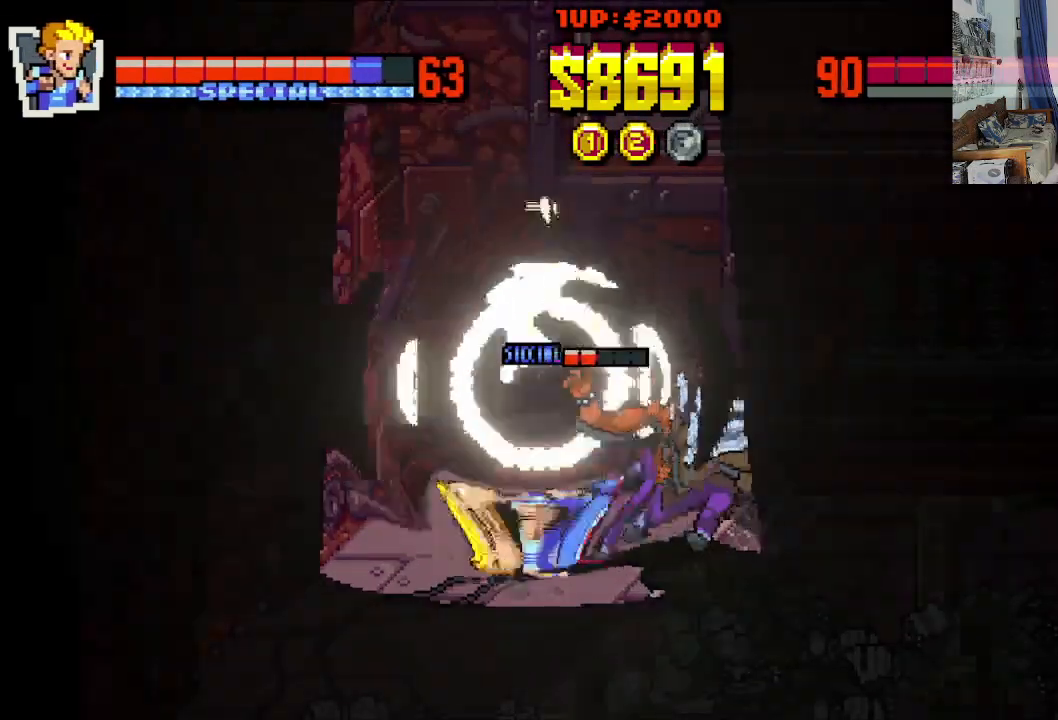
{"buttons": ["X"], "left_stick": "center", "events": [[133, "X", "down"], [183, "X", "up"], [283, "X", "down"], [333, "DPAD_DOWN", "up"], [333, "X", "up"], [433, "DPAD_RIGHT", "up"], [433, "X", "down"]]}
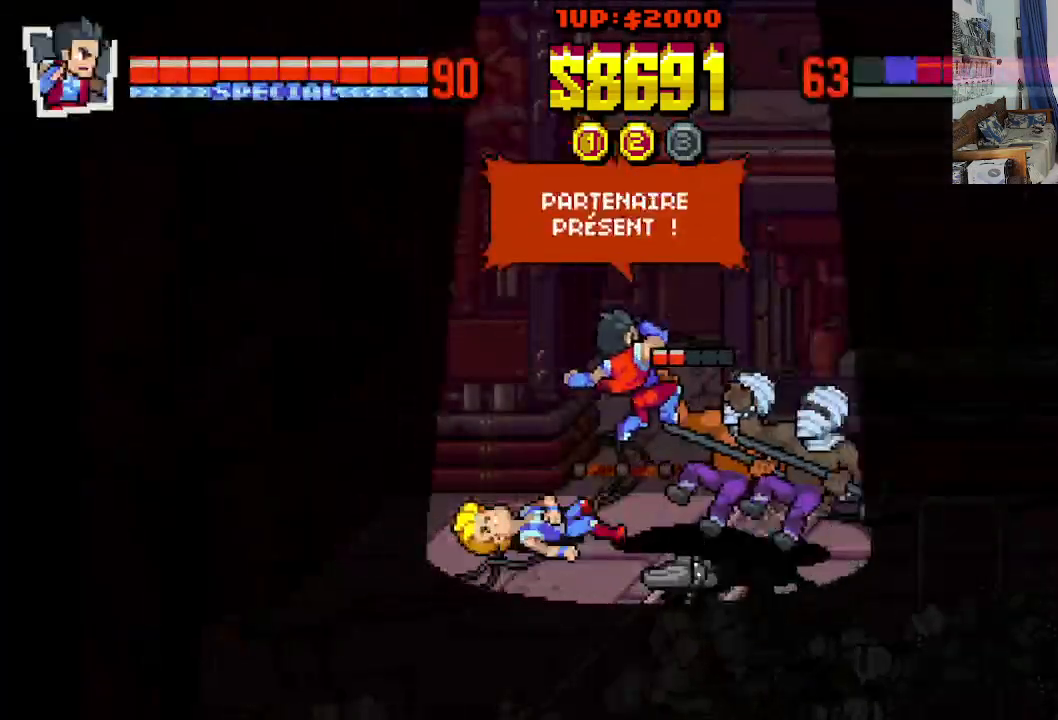
{"buttons": ["Y", "DPAD_RIGHT"], "left_stick": "center", "events": [[33, "X", "up"], [83, "X", "down"], [183, "X", "up"], [233, "X", "down"], [283, "DPAD_RIGHT", "down"], [333, "X", "up"], [383, "X", "down"], [433, "X", "up"], [500, "Y", "down"]]}
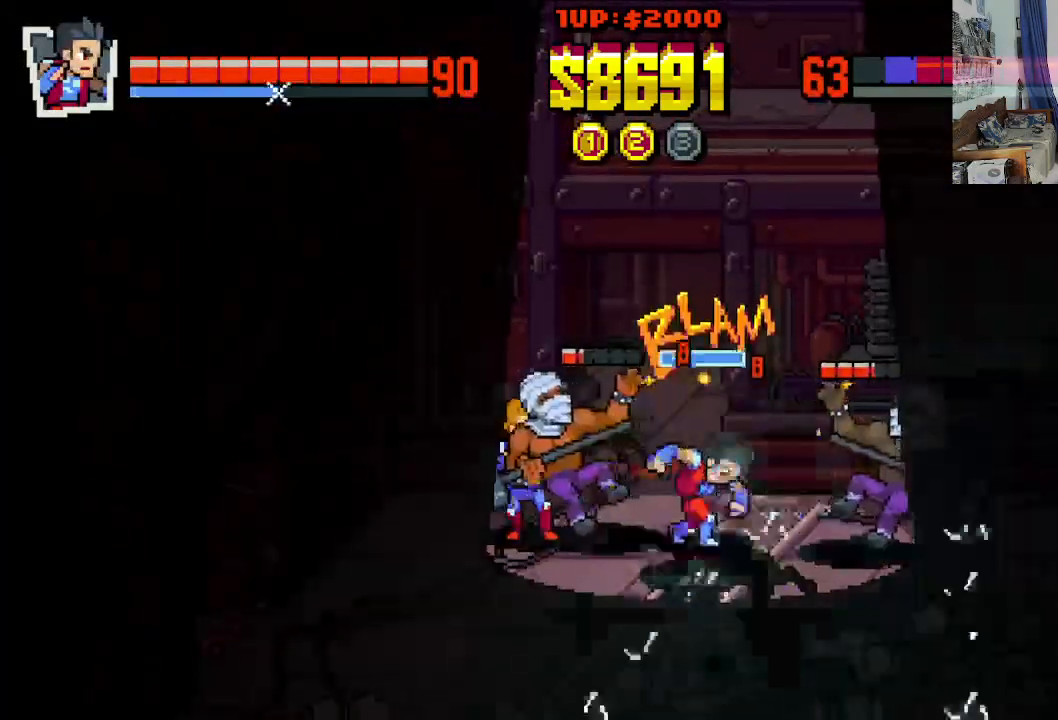
{"buttons": ["Y", "DPAD_RIGHT"], "left_stick": "center", "events": [[83, "Y", "up"], [117, "DPAD_DOWN", "down"], [167, "DPAD_RIGHT", "up"], [167, "Y", "down"], [200, "DPAD_RIGHT", "down"], [250, "Y", "up"], [267, "DPAD_DOWN", "up"], [300, "Y", "down"], [367, "Y", "up"], [433, "Y", "down"]]}
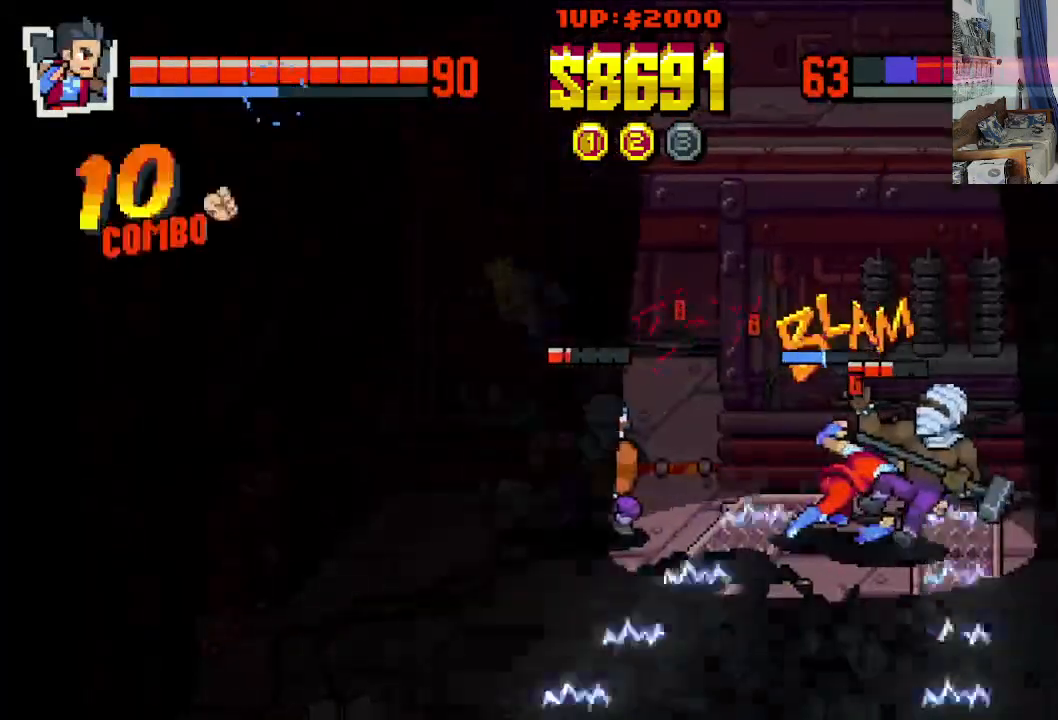
{"buttons": ["X", "DPAD_RIGHT"], "left_stick": "center", "events": [[17, "Y", "up"], [100, "X", "down"]]}
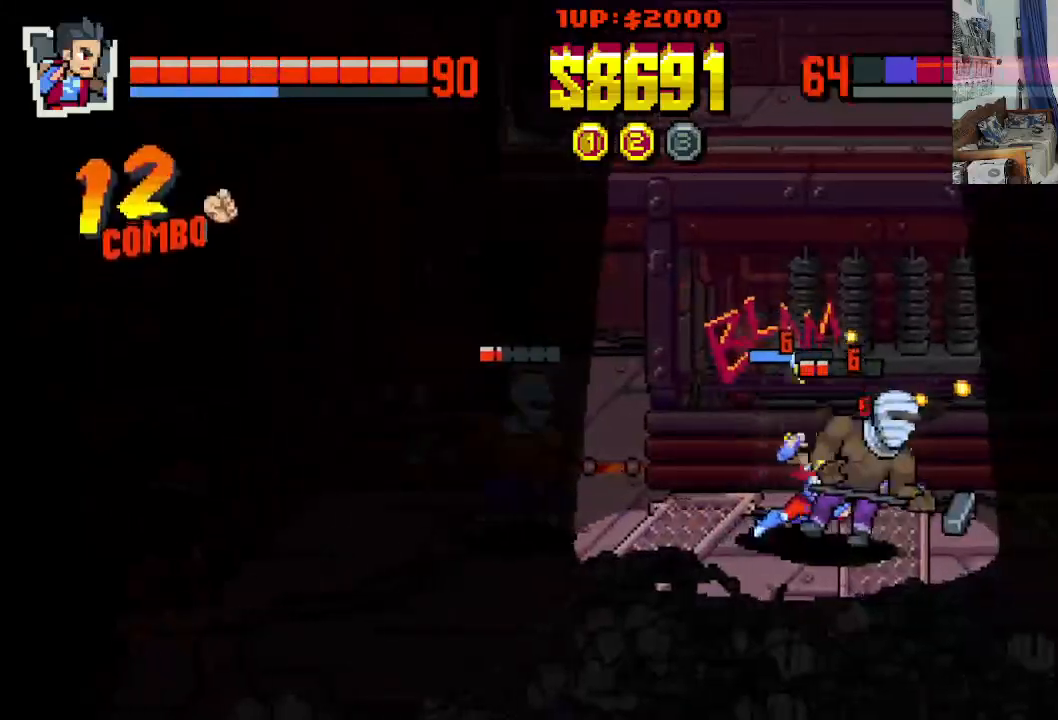
{"buttons": ["X", "DPAD_RIGHT"], "left_stick": "center", "events": [[117, "X", "up"], [167, "X", "down"], [250, "X", "up"], [317, "X", "down"], [417, "X", "up"], [467, "X", "down"]]}
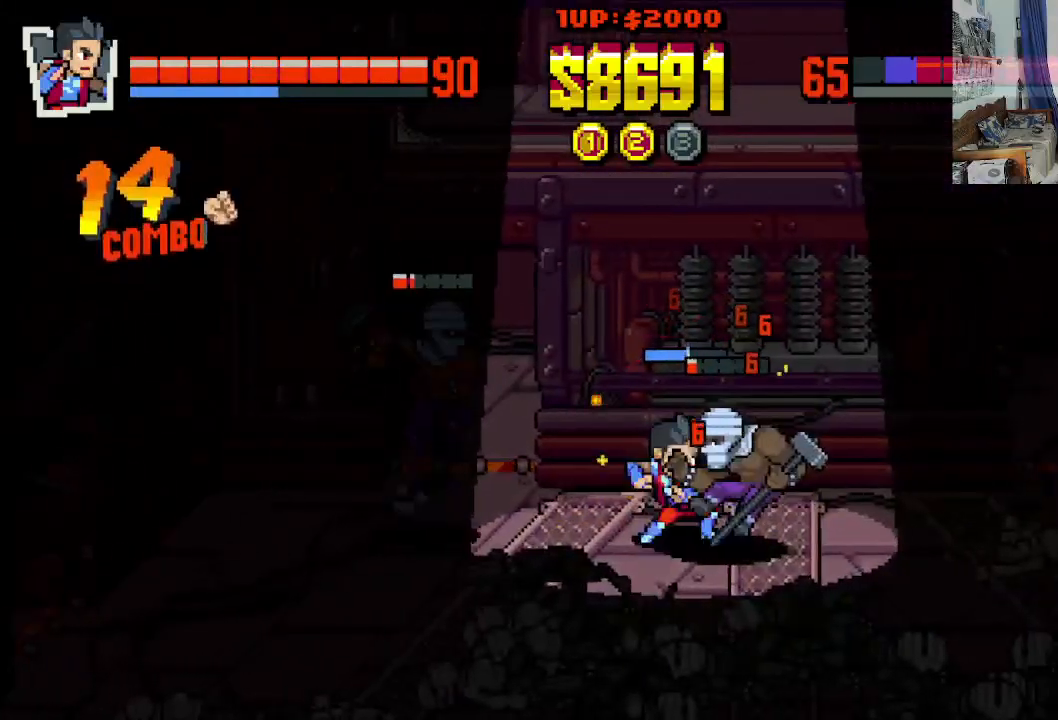
{"buttons": ["X"], "left_stick": "center", "events": [[67, "X", "up"], [117, "X", "down"], [133, "DPAD_RIGHT", "up"], [167, "DPAD_RIGHT", "down"], [217, "X", "up"], [233, "DPAD_RIGHT", "up"], [267, "X", "down"], [383, "X", "up"], [433, "X", "down"]]}
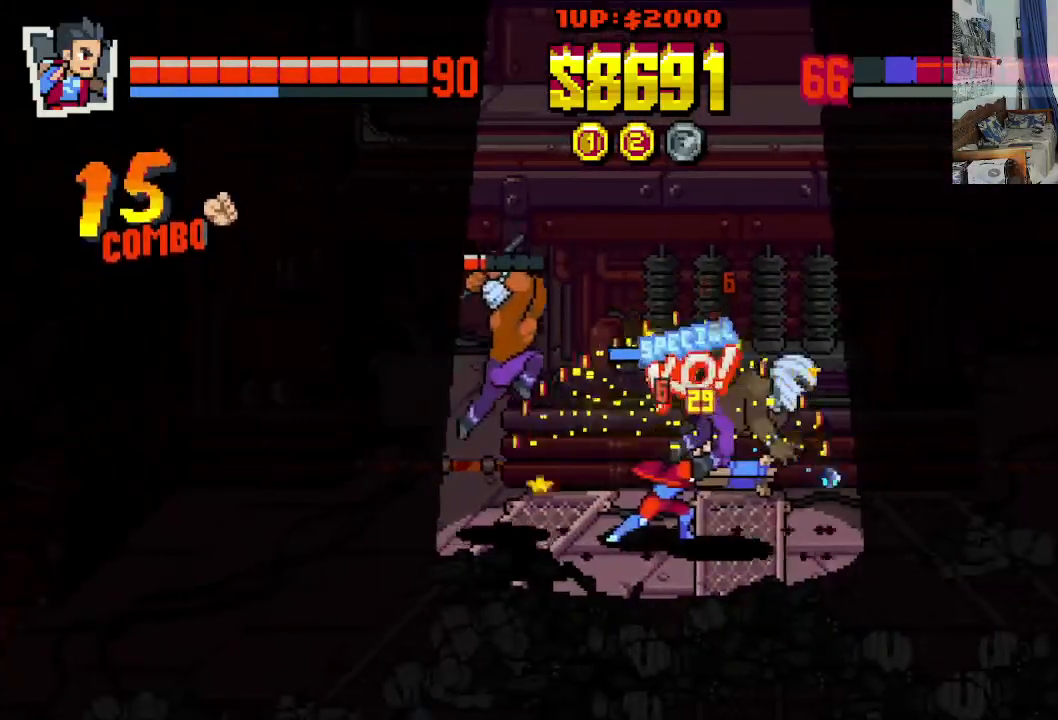
{"buttons": ["DPAD_DOWN", "DPAD_LEFT"], "left_stick": "center", "events": [[33, "X", "up"], [83, "X", "down"], [200, "X", "up"], [283, "DPAD_DOWN", "down"], [283, "DPAD_LEFT", "down"], [400, "X", "down"], [483, "X", "up"]]}
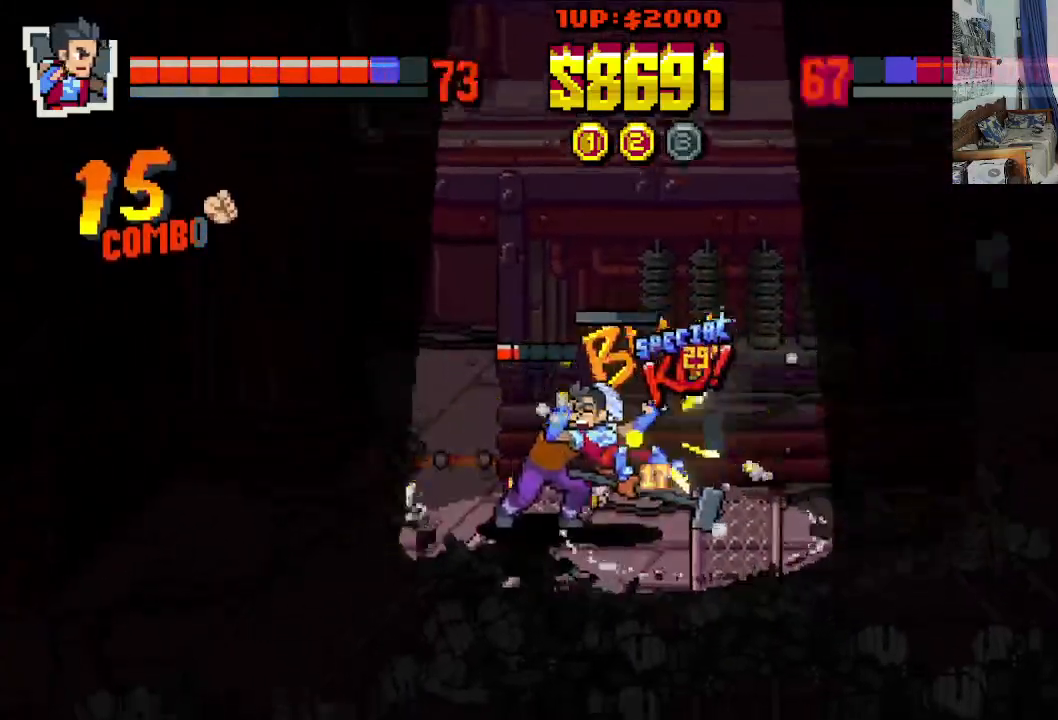
{"buttons": ["DPAD_LEFT"], "left_stick": "center", "events": [[50, "X", "down"], [67, "DPAD_DOWN", "up"], [150, "X", "up"], [217, "X", "down"], [267, "DPAD_DOWN", "down"], [300, "DPAD_DOWN", "up"], [317, "X", "up"], [383, "X", "down"], [483, "X", "up"]]}
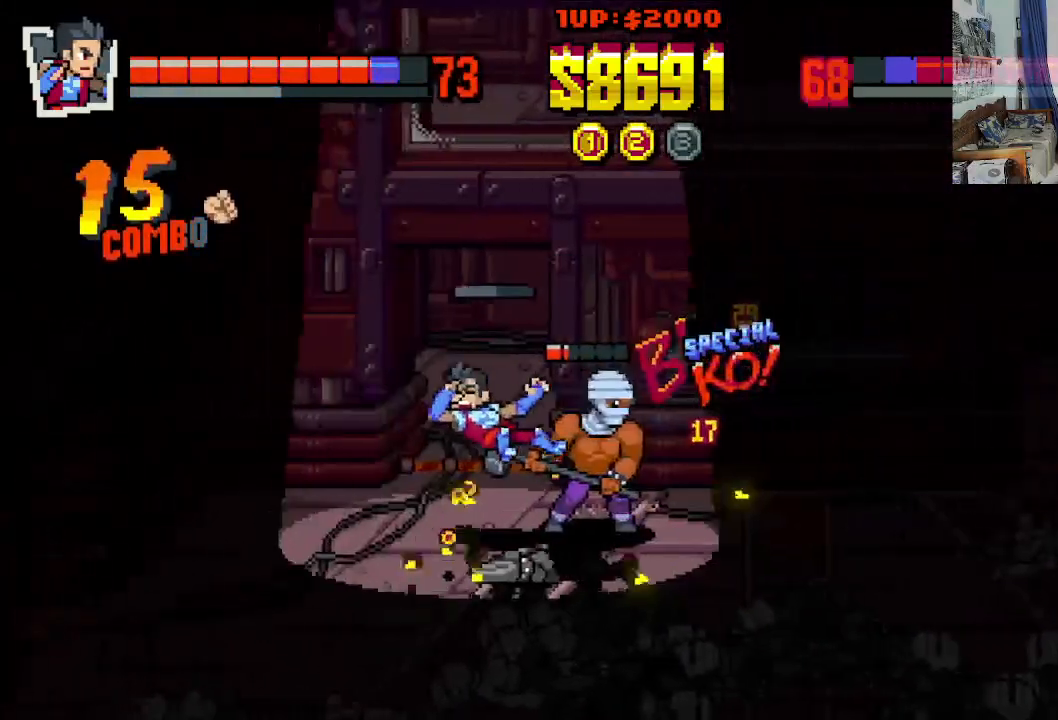
{"buttons": ["DPAD_UP", "DPAD_LEFT"], "left_stick": "center", "events": [[67, "X", "down"], [183, "X", "up"], [267, "DPAD_LEFT", "up"], [350, "DPAD_RIGHT", "down"], [450, "DPAD_UP", "down"], [483, "DPAD_RIGHT", "up"], [500, "DPAD_LEFT", "down"]]}
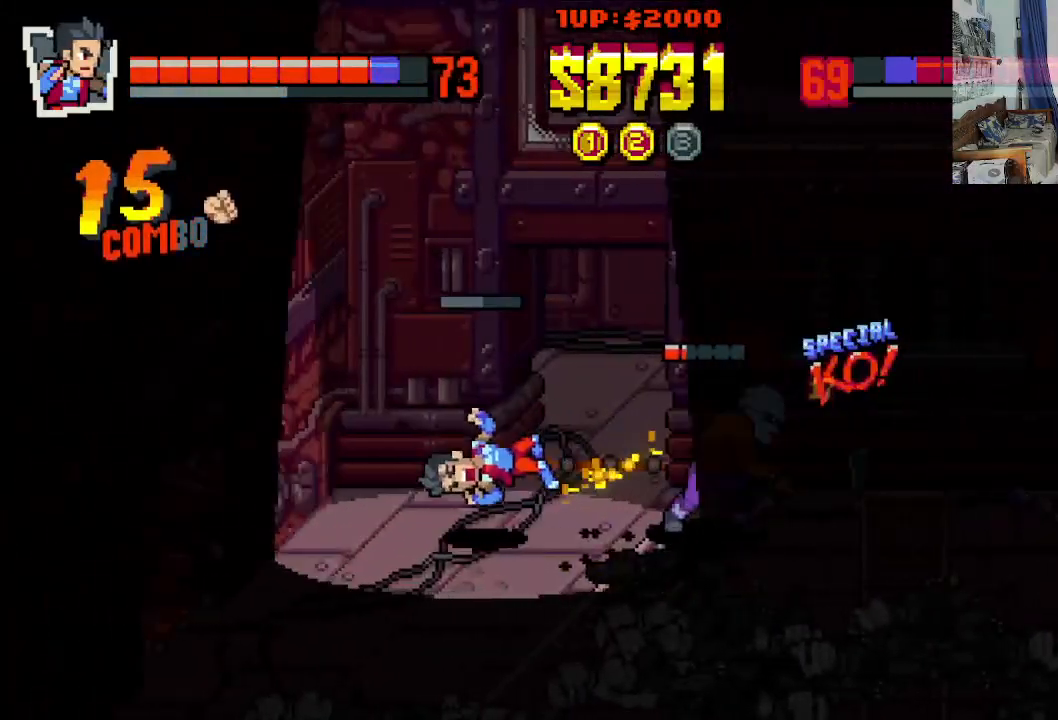
{"buttons": [], "left_stick": "center"}
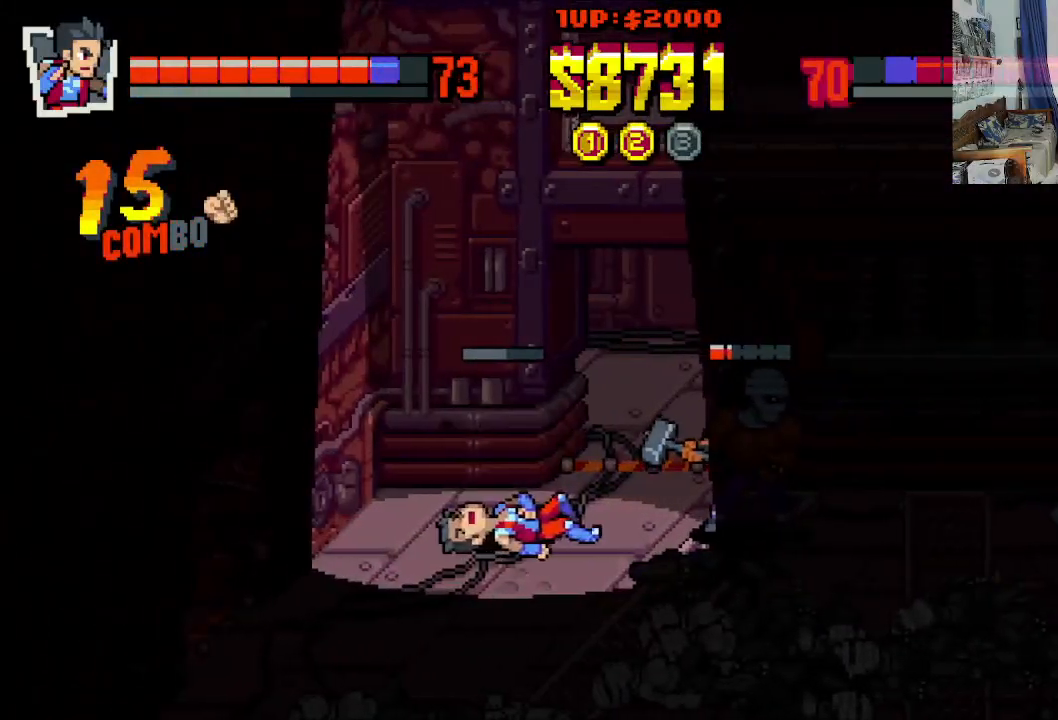
{"buttons": ["DPAD_RIGHT"], "left_stick": "center", "events": [[167, "DPAD_RIGHT", "down"], [217, "DPAD_DOWN", "down"], [467, "DPAD_DOWN", "up"]]}
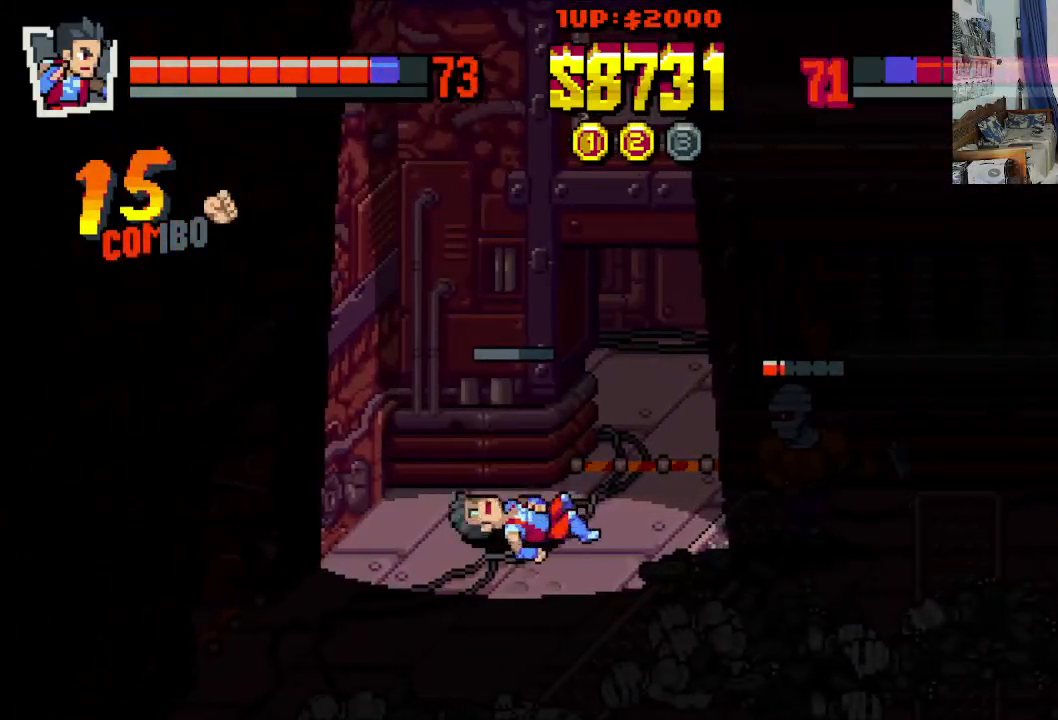
{"buttons": ["DPAD_DOWN", "DPAD_LEFT"], "left_stick": "center", "events": [[83, "DPAD_DOWN", "down"], [133, "DPAD_RIGHT", "up"], [150, "DPAD_LEFT", "down"]]}
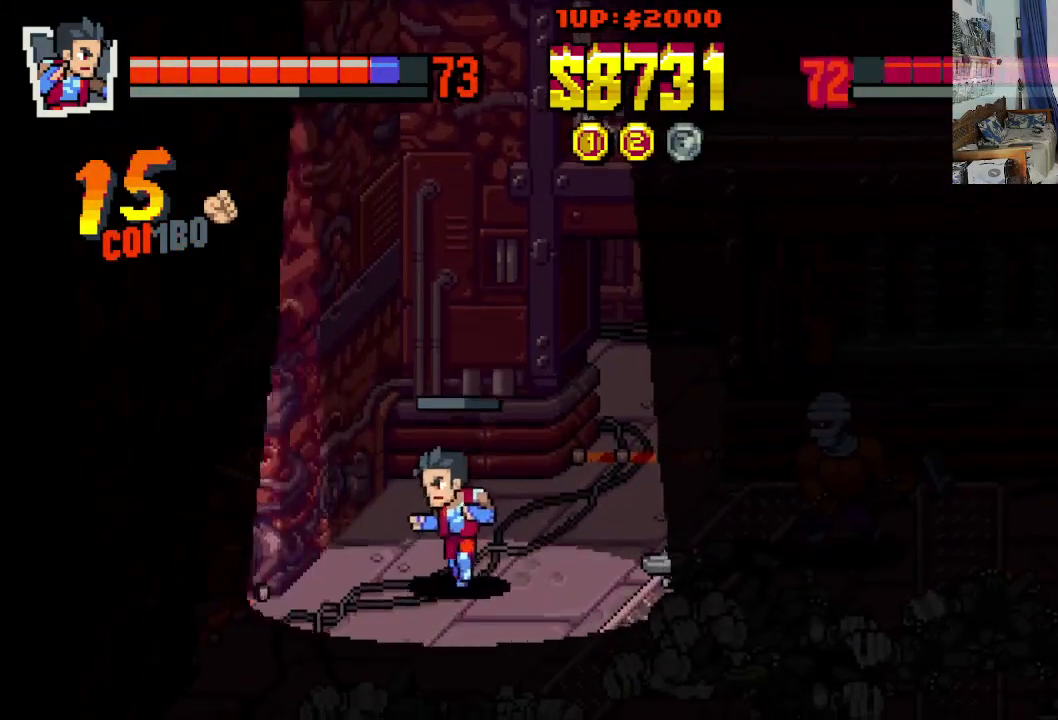
{"buttons": ["DPAD_RIGHT"], "left_stick": "center", "events": [[50, "DPAD_LEFT", "up"], [67, "DPAD_RIGHT", "down"], [117, "DPAD_DOWN", "up"], [183, "DPAD_UP", "down"], [450, "DPAD_UP", "up"]]}
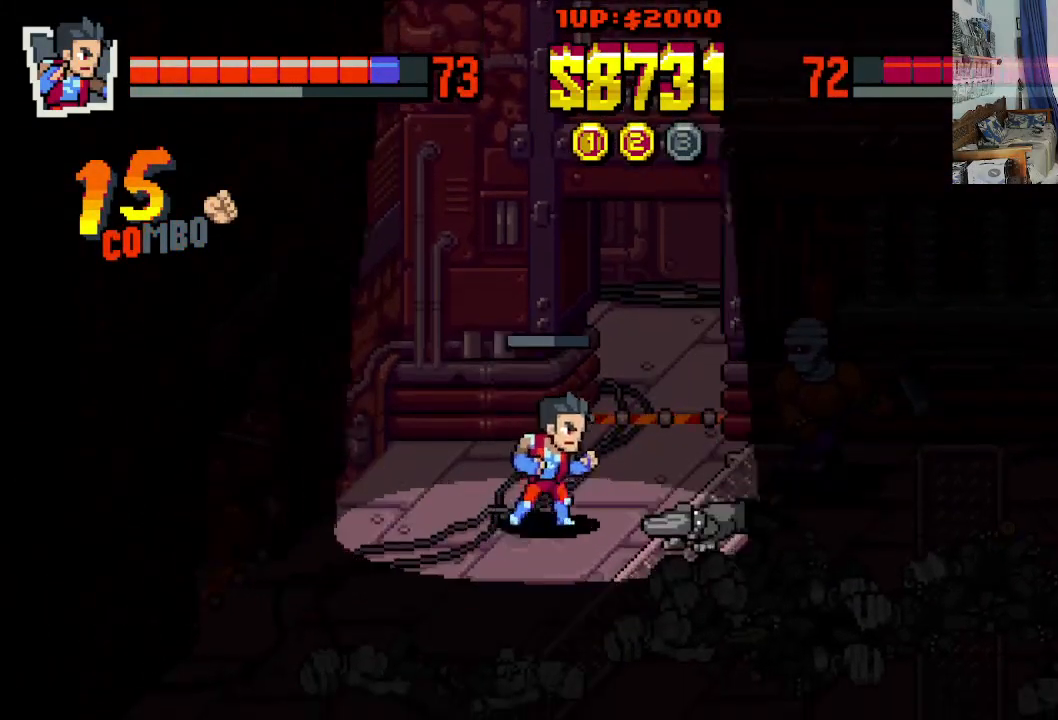
{"buttons": ["DPAD_RIGHT"], "left_stick": "center", "events": [[133, "DPAD_UP", "down"], [383, "DPAD_DOWN", "down"], [383, "DPAD_UP", "up"], [383, "X", "down"], [483, "DPAD_DOWN", "up"], [483, "X", "up"]]}
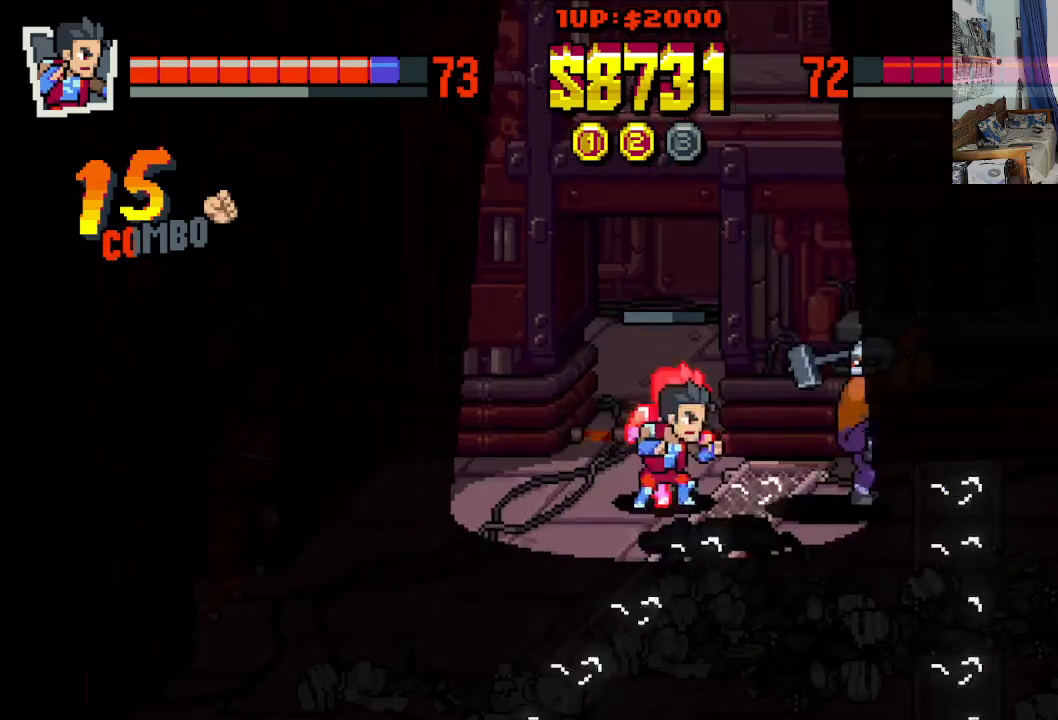
{"buttons": ["DPAD_DOWN", "DPAD_LEFT"], "left_stick": "center", "events": [[133, "DPAD_RIGHT", "up"], [183, "DPAD_DOWN", "down"], [183, "DPAD_LEFT", "down"]]}
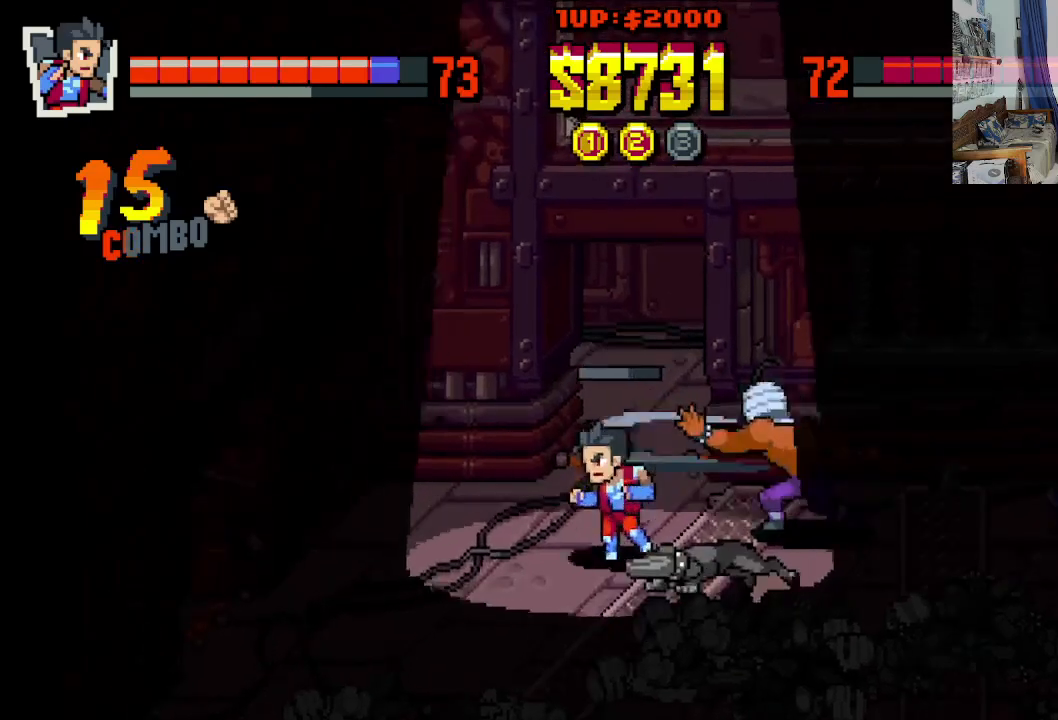
{"buttons": ["DPAD_LEFT"], "left_stick": "center", "events": [[67, "A", "down"], [200, "A", "up"], [200, "DPAD_DOWN", "up"]]}
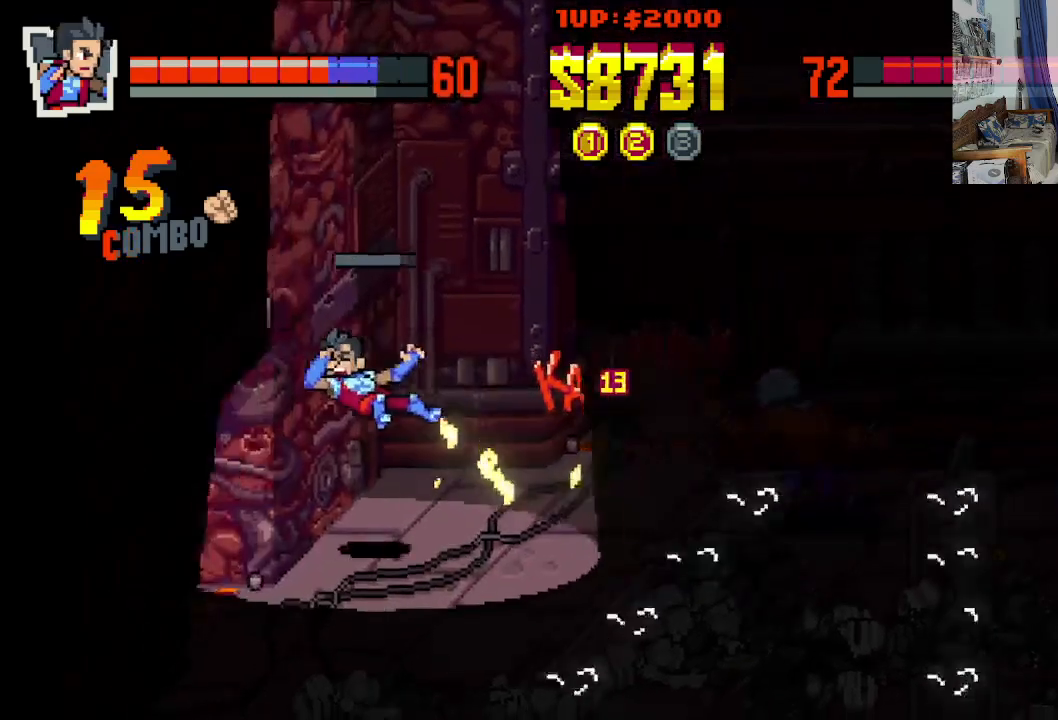
{"buttons": [], "left_stick": "center", "events": [[33, "DPAD_DOWN", "down"], [50, "DPAD_LEFT", "up"], [83, "DPAD_RIGHT", "down"], [100, "DPAD_DOWN", "up"], [200, "DPAD_RIGHT", "up"]]}
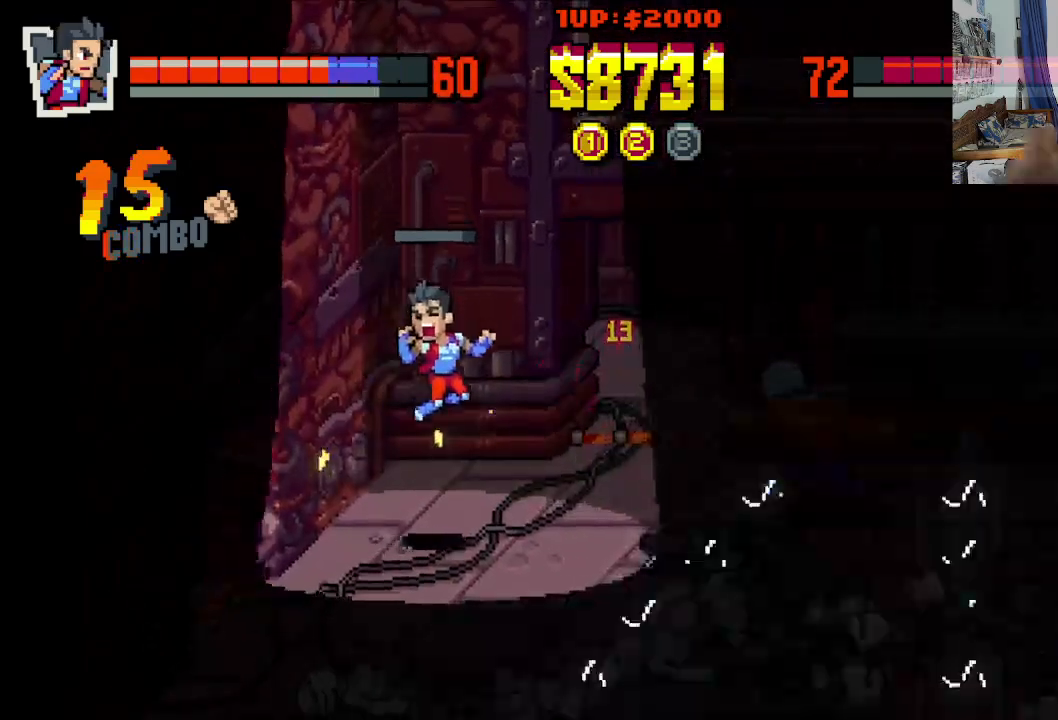
{"buttons": [], "left_stick": "center", "events": []}
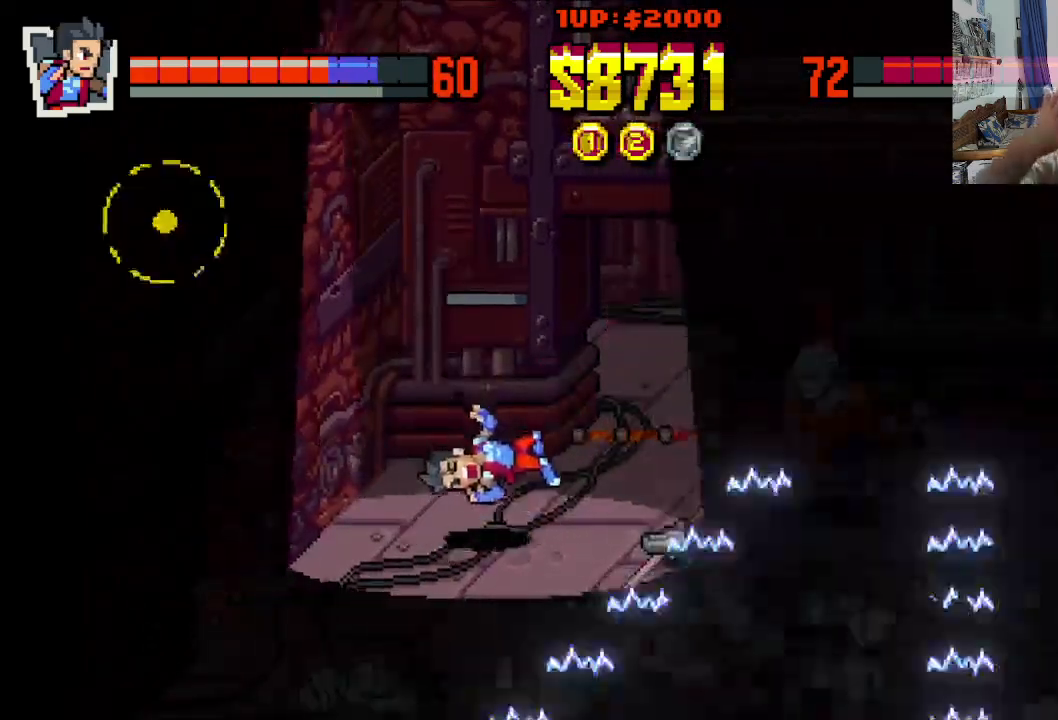
{"buttons": [], "left_stick": "center", "events": []}
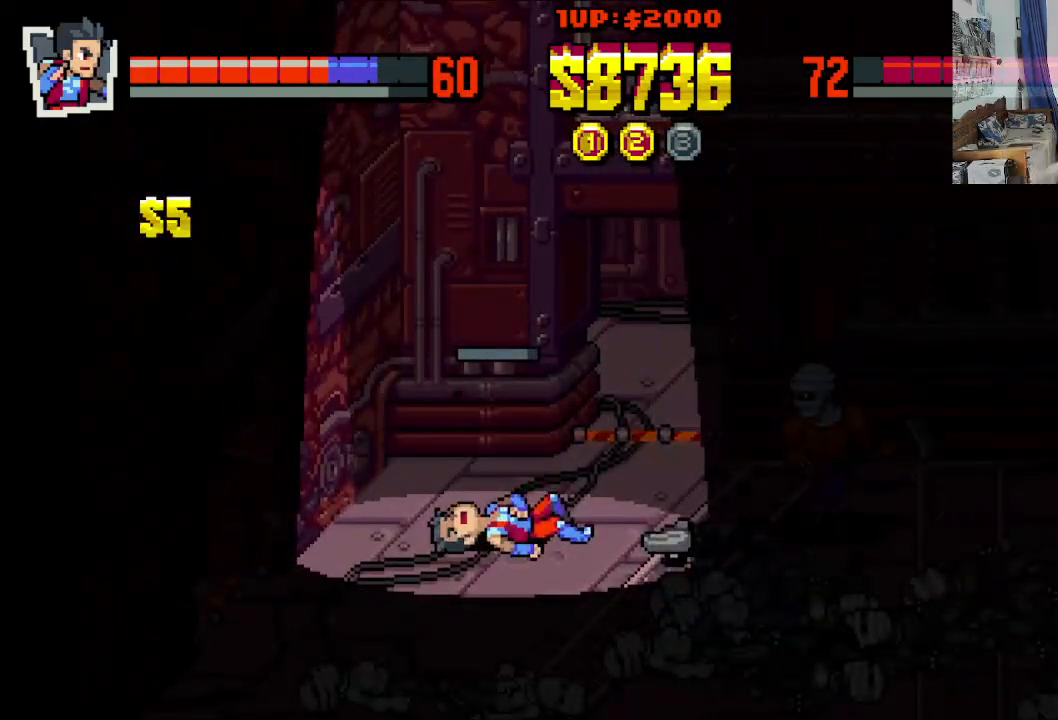
{"buttons": ["DPAD_RIGHT"], "left_stick": "center", "events": [[183, "DPAD_RIGHT", "down"], [200, "DPAD_DOWN", "down"], [483, "DPAD_DOWN", "up"]]}
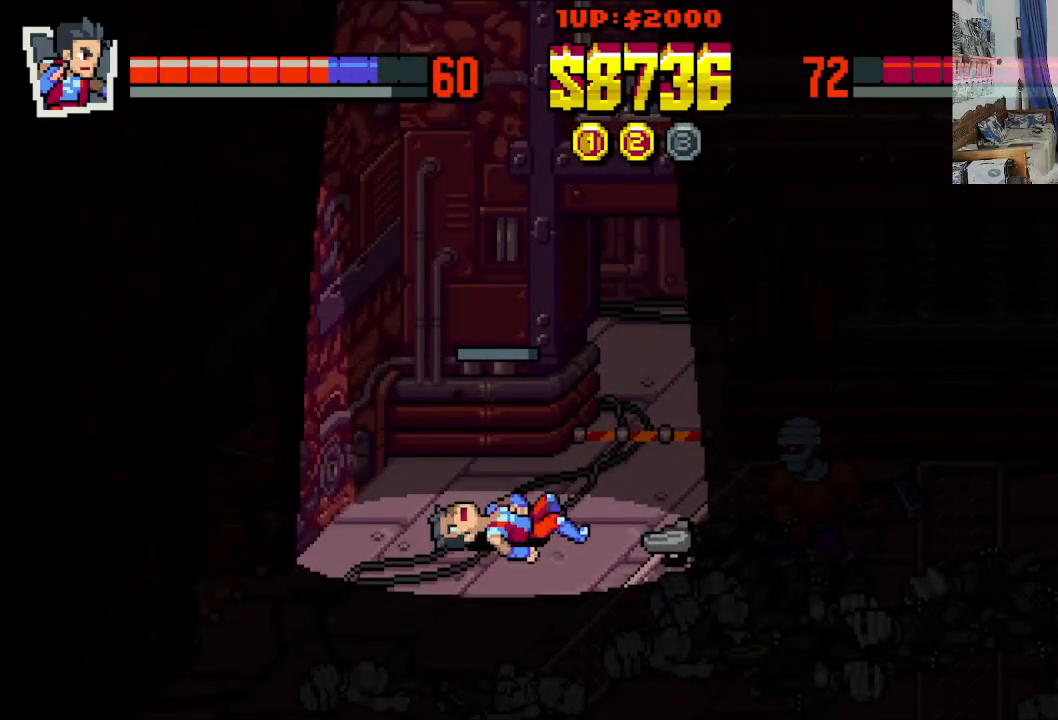
{"buttons": ["DPAD_RIGHT"], "left_stick": "center", "events": [[33, "DPAD_DOWN", "down"], [433, "DPAD_DOWN", "up"]]}